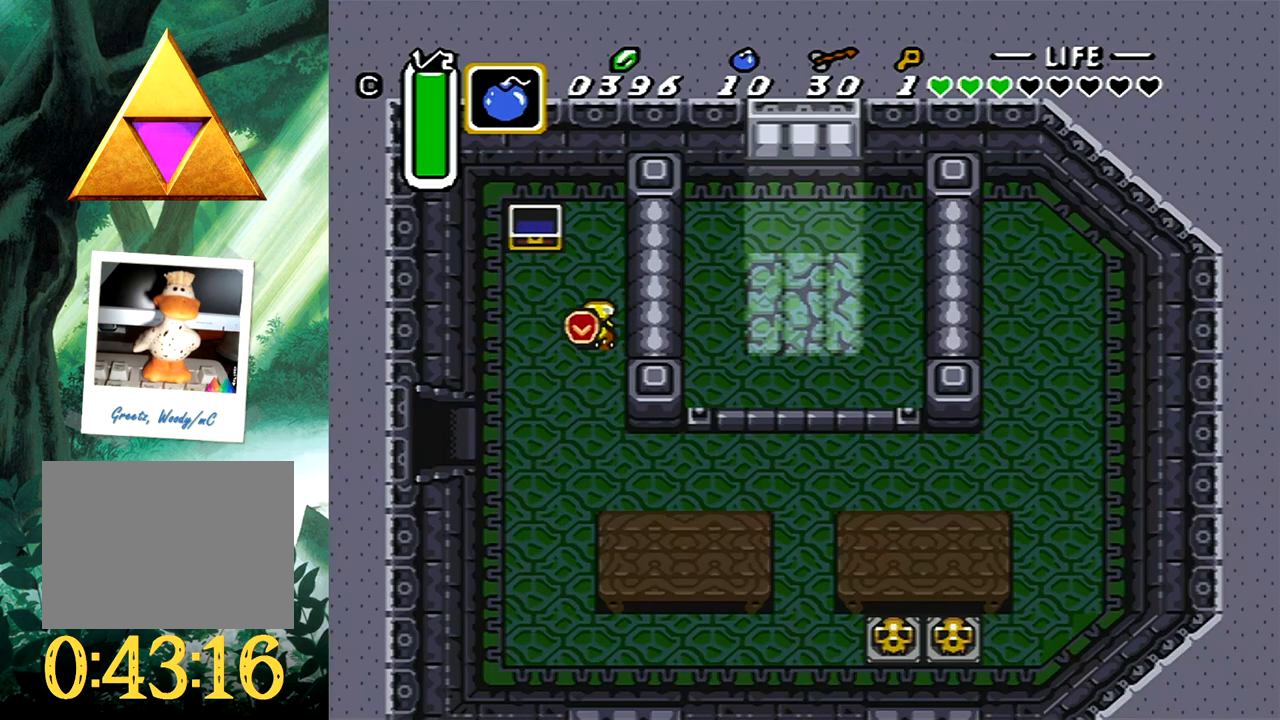
Gameplay with a controller (Xbox layout); each line is a JSON object with the inputs held at the frame after it. "events" lists button and stick changes between this image and that frame as [ms after this image, input, new state], when the widget could be followed in between. Not read: L2 R2 left_stick right_stick.
{"buttons": ["X", "DPAD_RIGHT"], "events": [[133, "DPAD_RIGHT", "down"], [417, "DPAD_DOWN", "up"], [450, "X", "down"]]}
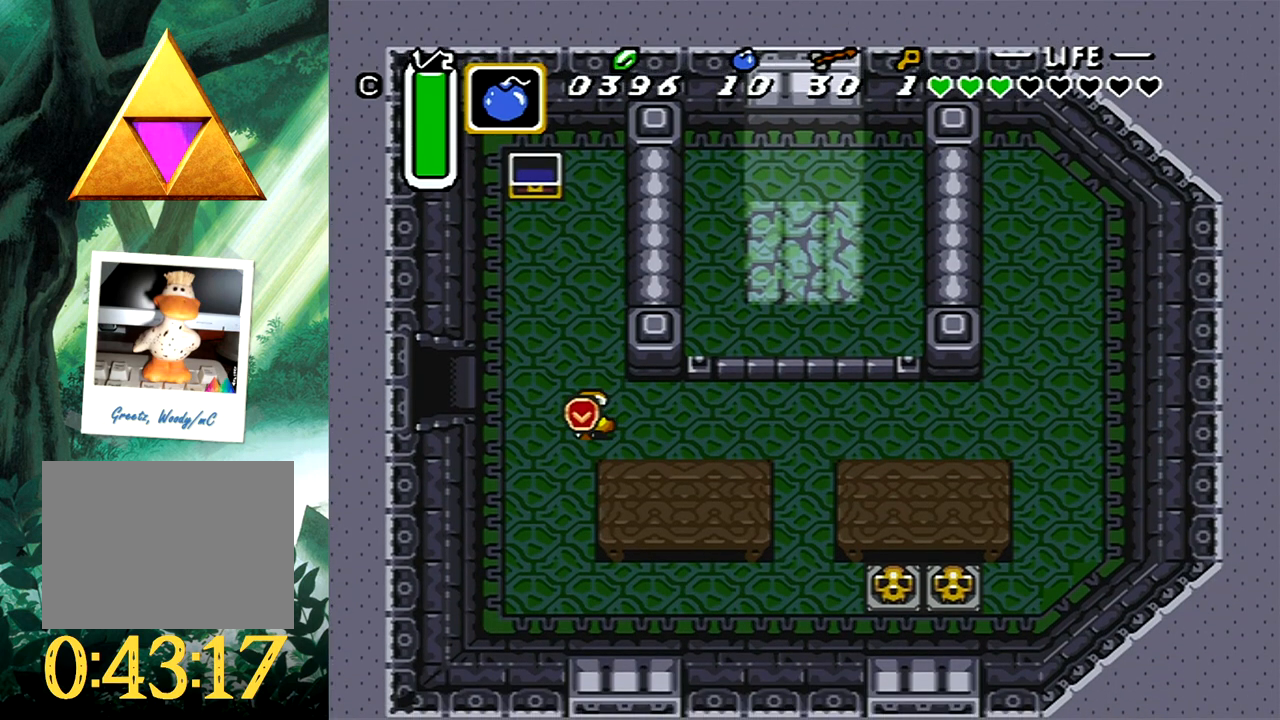
{"buttons": ["DPAD_DOWN", "DPAD_RIGHT"], "events": [[33, "X", "up"], [100, "B", "down"], [133, "DPAD_DOWN", "down"], [217, "B", "up"]]}
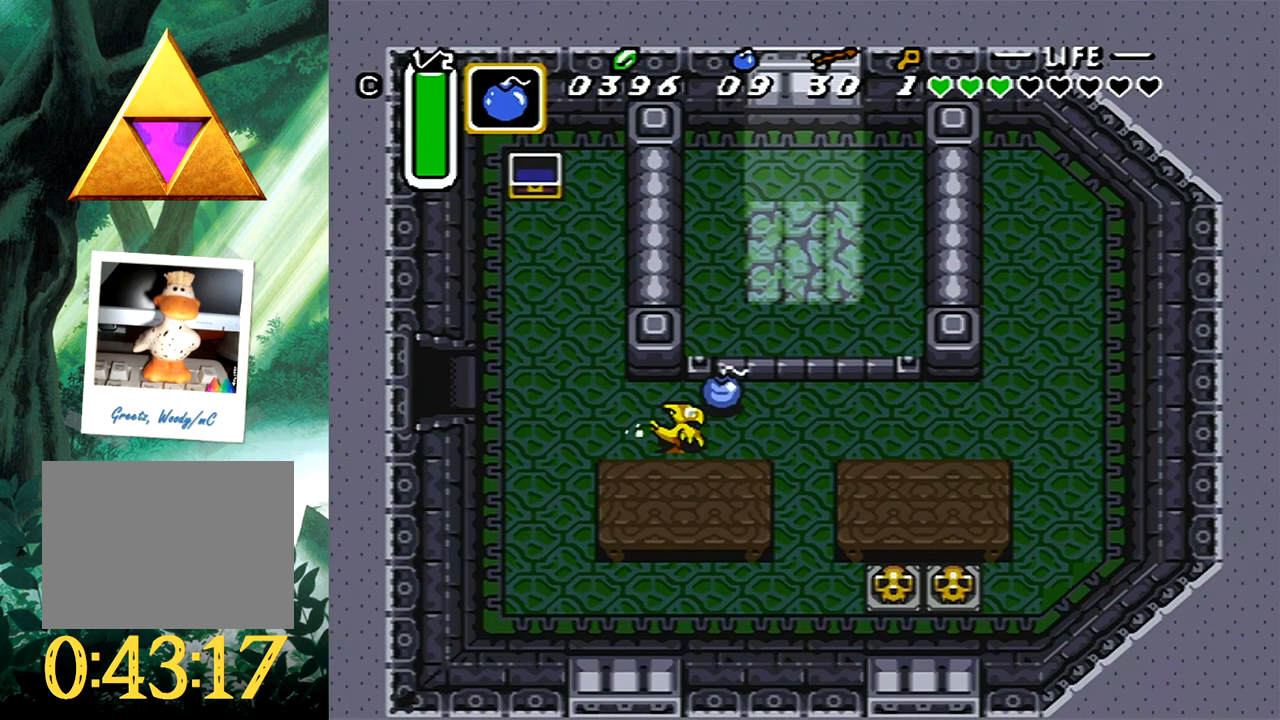
{"buttons": ["DPAD_DOWN"], "events": [[400, "DPAD_RIGHT", "up"]]}
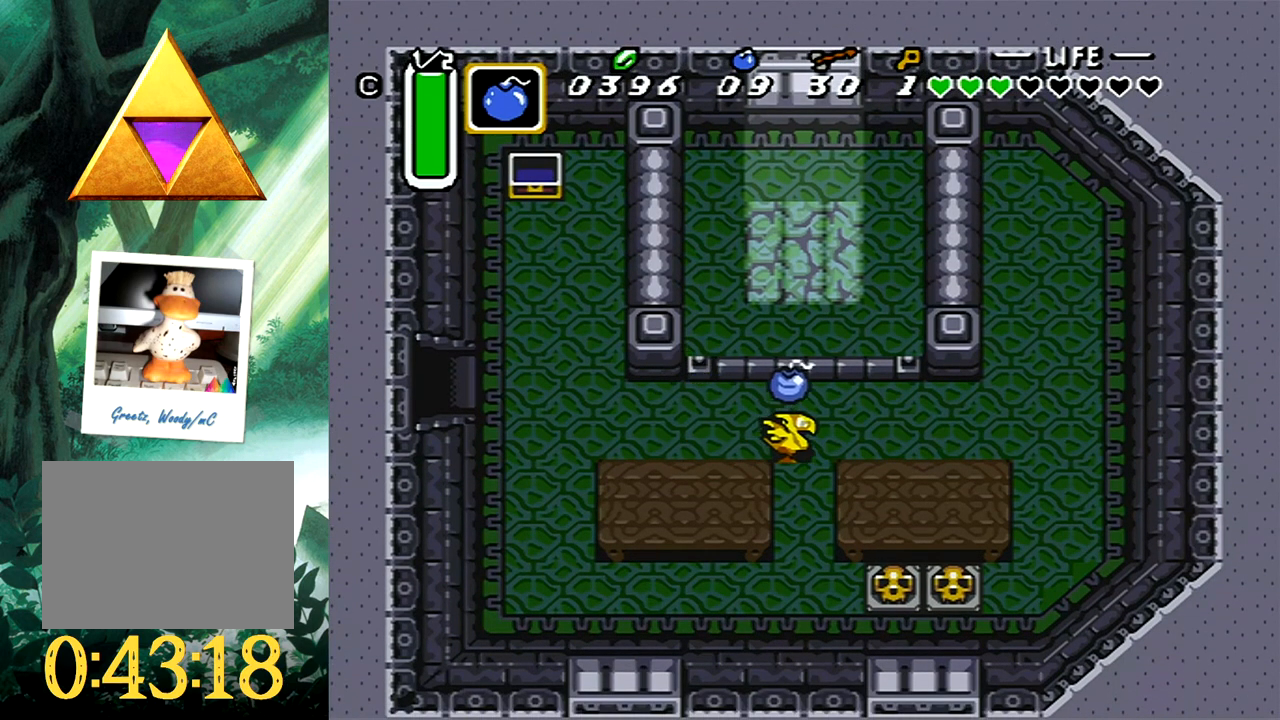
{"buttons": [], "events": [[233, "DPAD_DOWN", "up"], [333, "DPAD_UP", "down"], [383, "B", "down"], [450, "DPAD_UP", "up"], [483, "B", "up"]]}
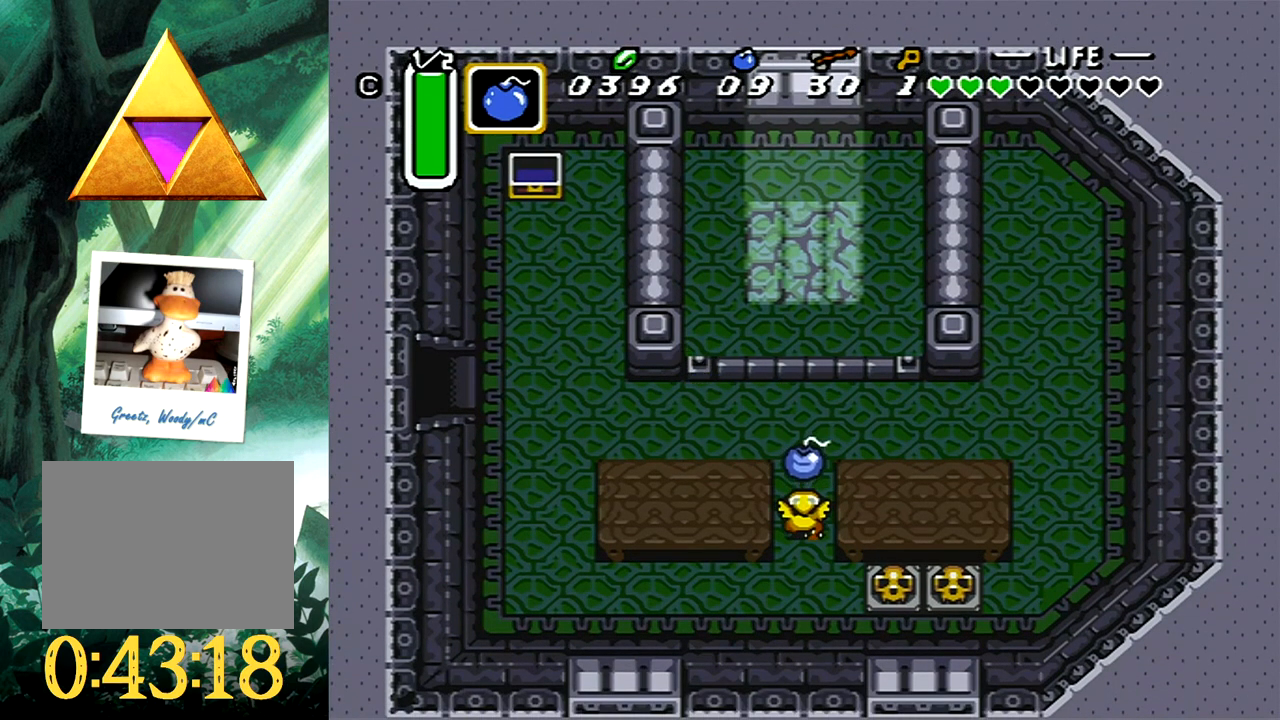
{"buttons": ["DPAD_RIGHT"], "events": [[50, "DPAD_RIGHT", "down"], [83, "DPAD_DOWN", "down"], [367, "DPAD_DOWN", "up"]]}
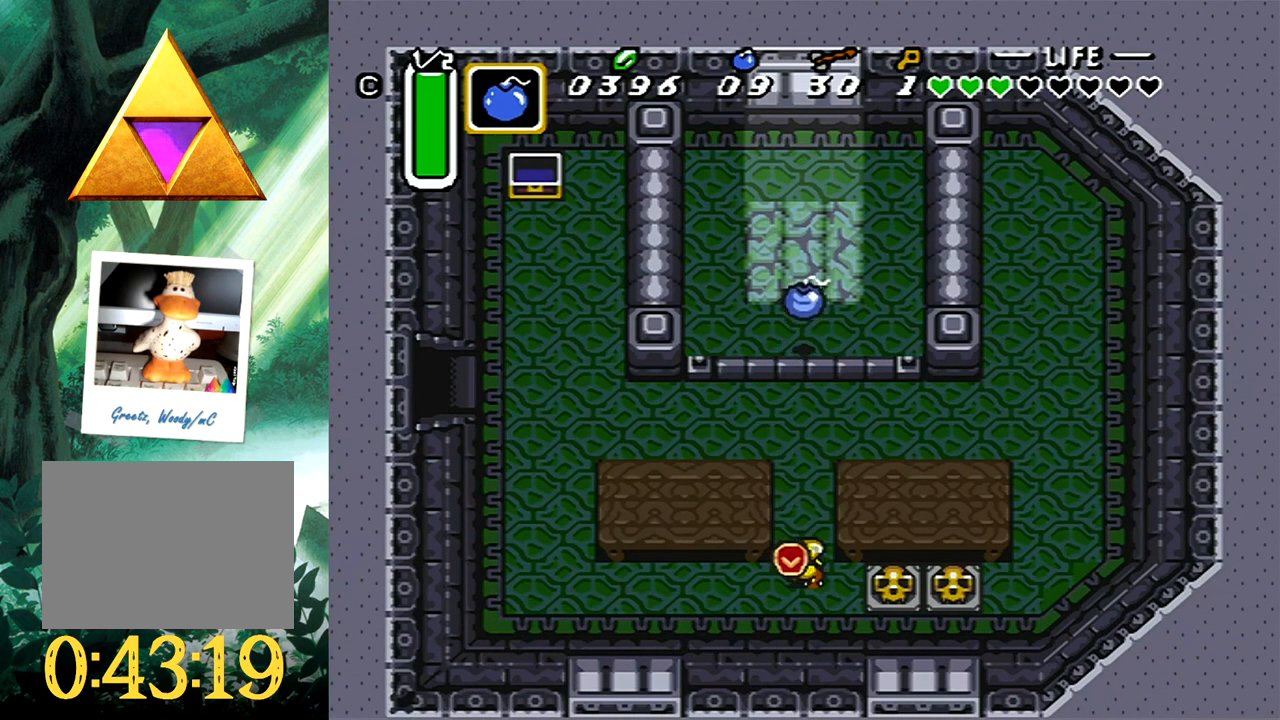
{"buttons": ["B", "DPAD_RIGHT"], "events": [[33, "B", "down"], [133, "B", "up"], [217, "B", "down"], [333, "B", "up"], [417, "B", "down"]]}
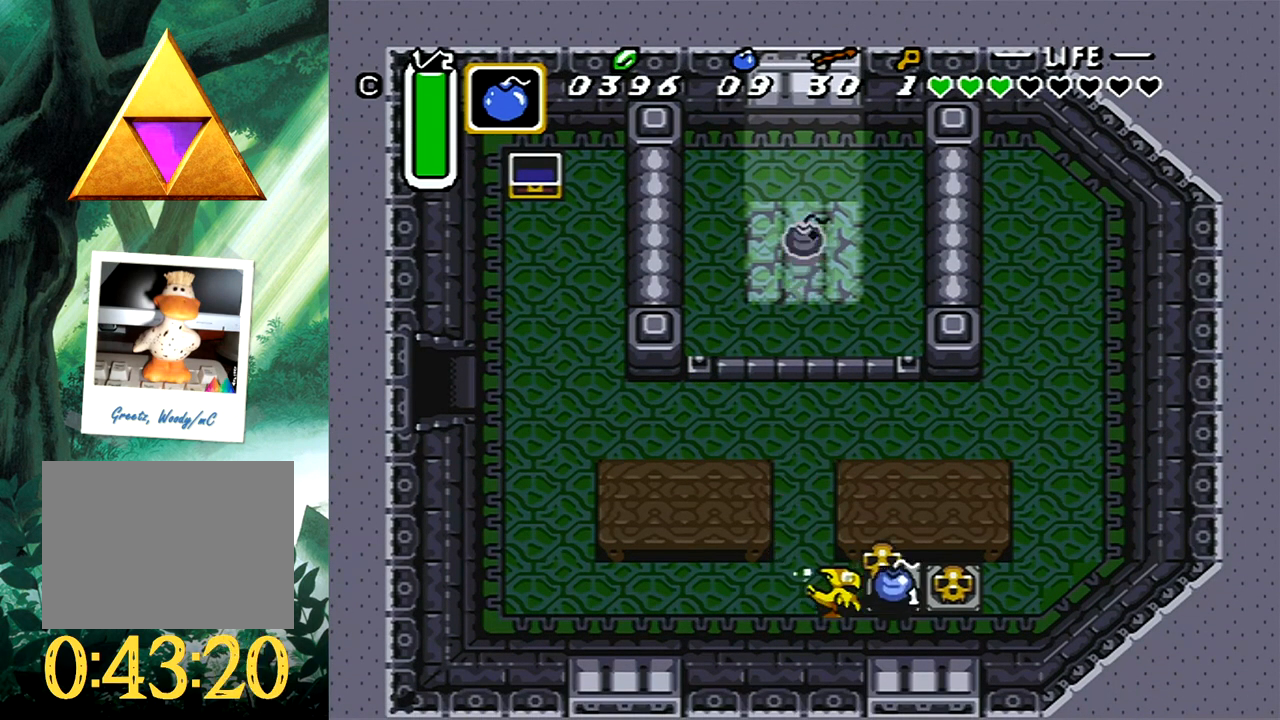
{"buttons": ["DPAD_LEFT"], "events": [[17, "B", "up"], [83, "B", "down"], [183, "B", "up"], [283, "B", "down"], [283, "DPAD_RIGHT", "up"], [333, "DPAD_LEFT", "down"], [350, "B", "up"]]}
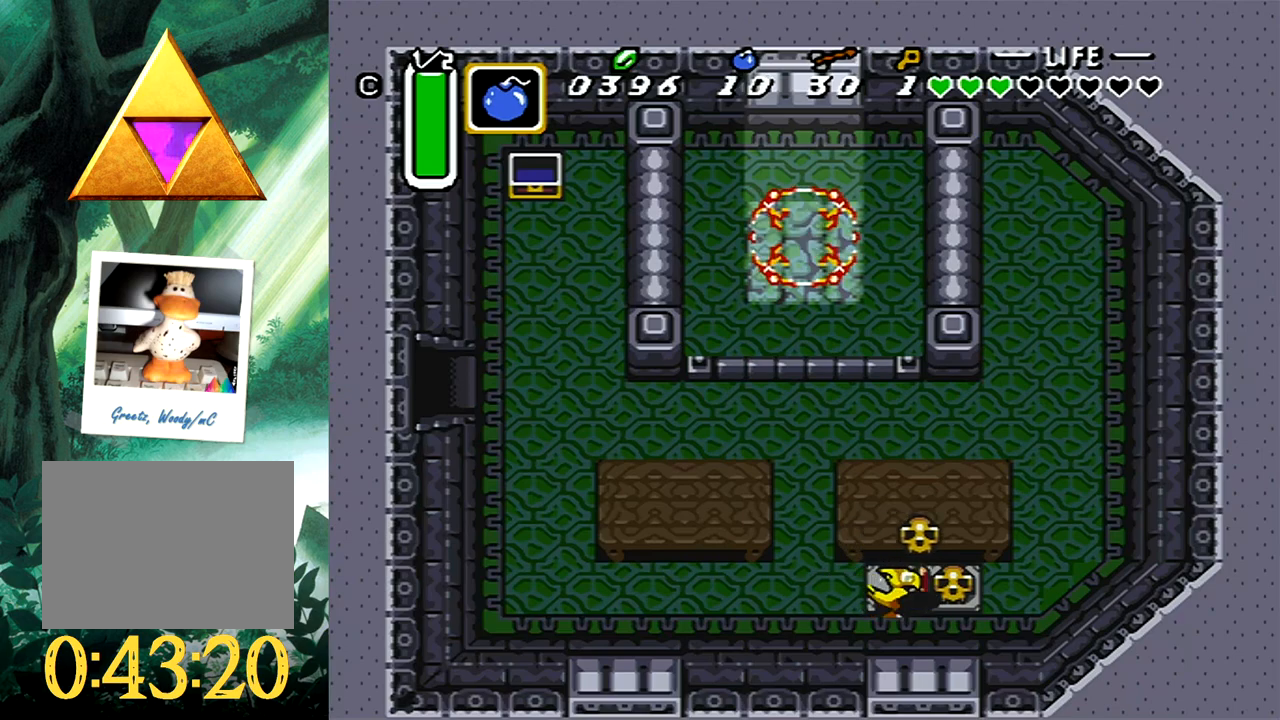
{"buttons": ["DPAD_LEFT"], "events": []}
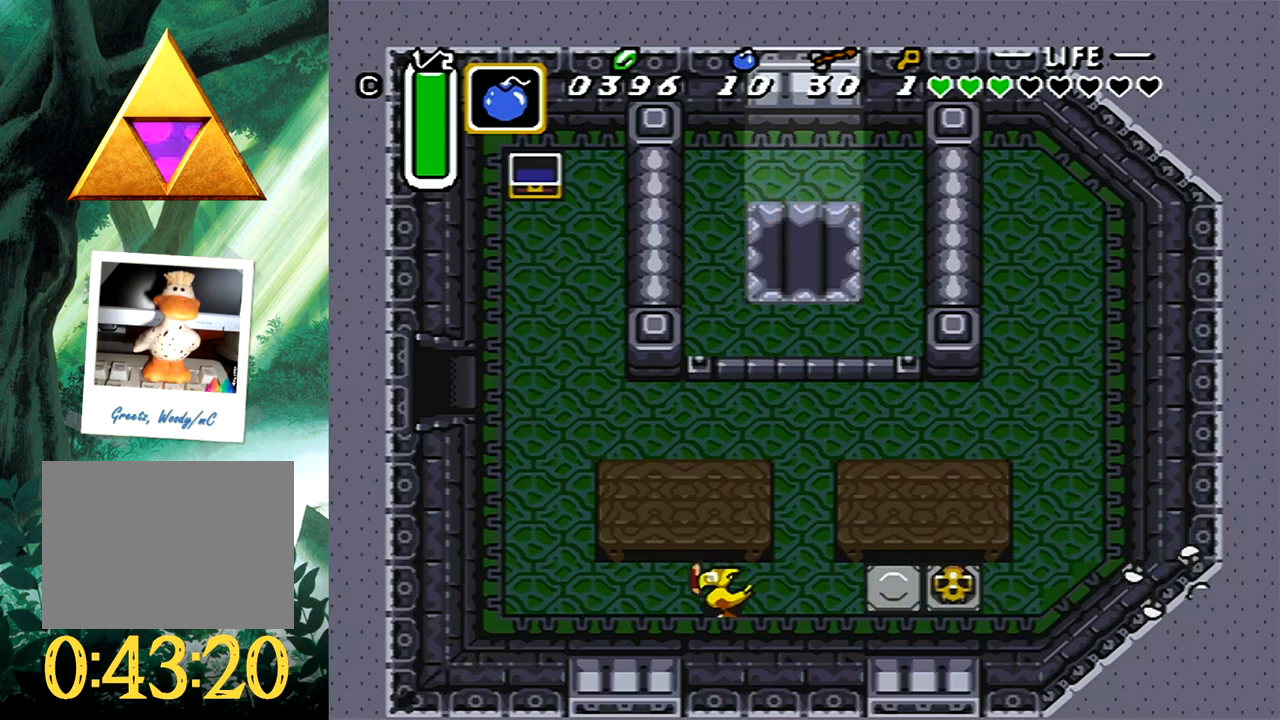
{"buttons": ["DPAD_UP"], "events": [[50, "DPAD_UP", "down"], [367, "DPAD_LEFT", "up"]]}
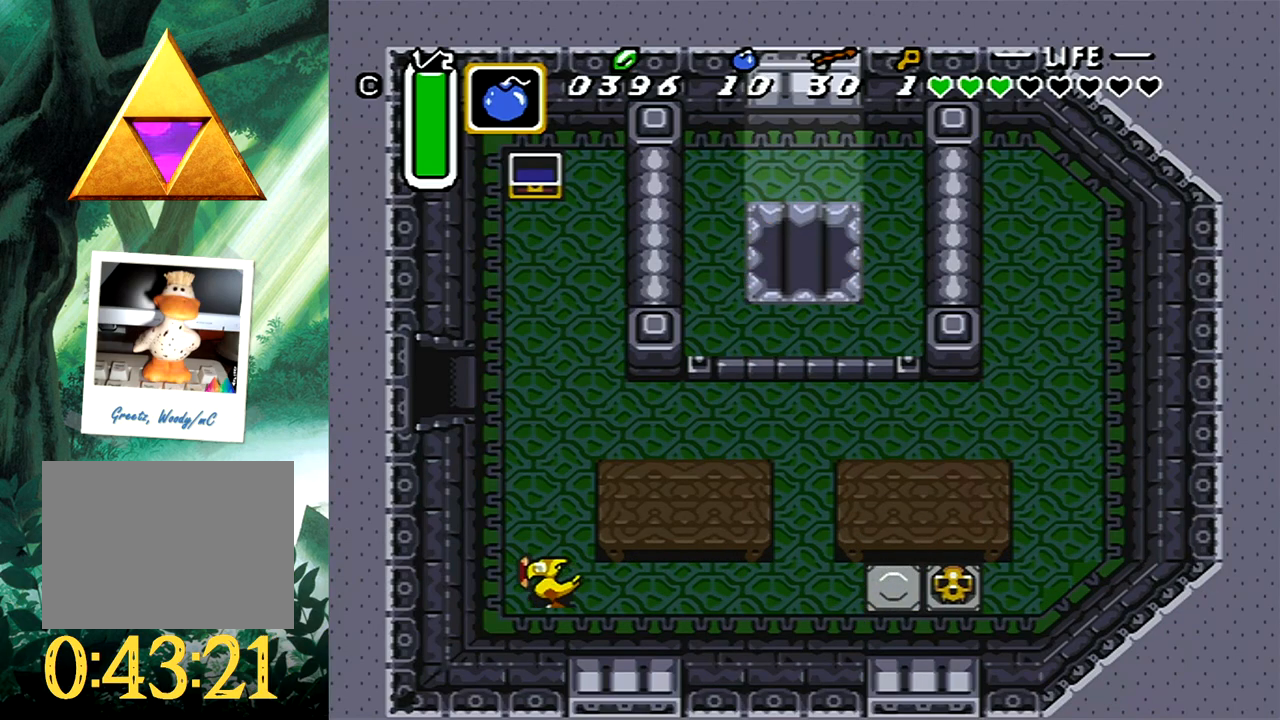
{"buttons": ["DPAD_UP", "DPAD_LEFT"], "events": [[483, "DPAD_LEFT", "down"]]}
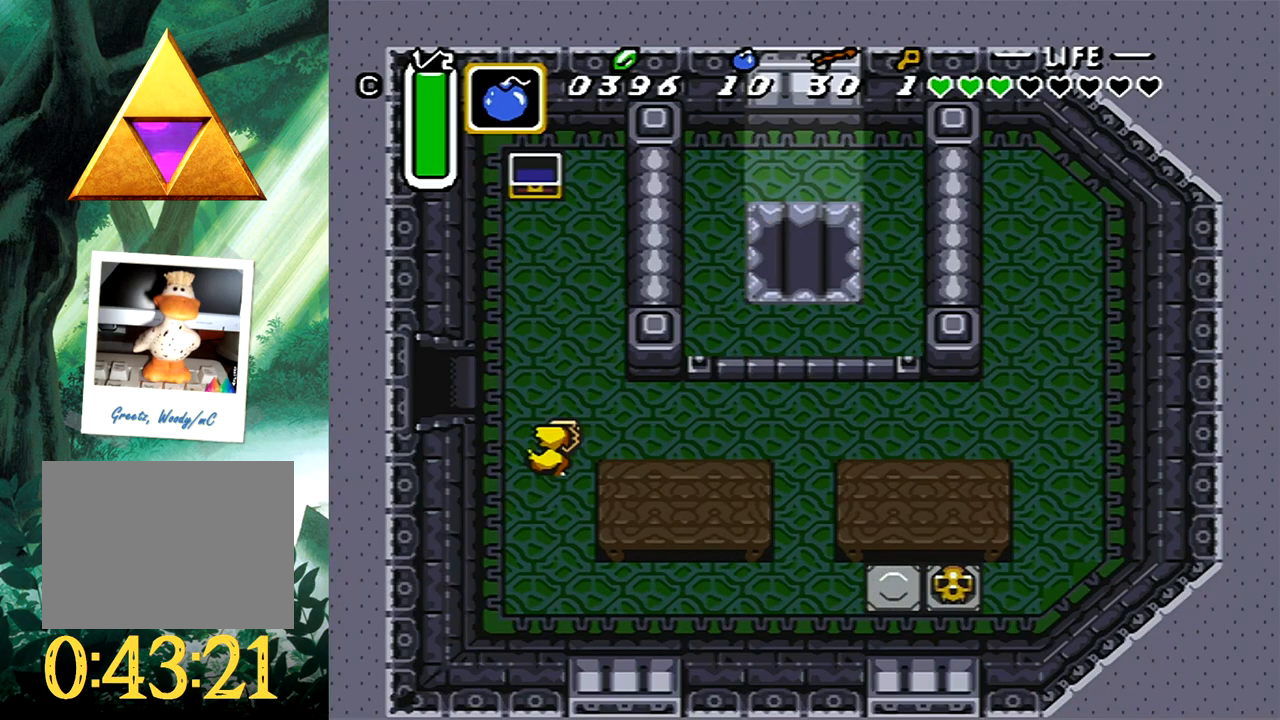
{"buttons": ["DPAD_LEFT"], "events": [[117, "DPAD_UP", "up"]]}
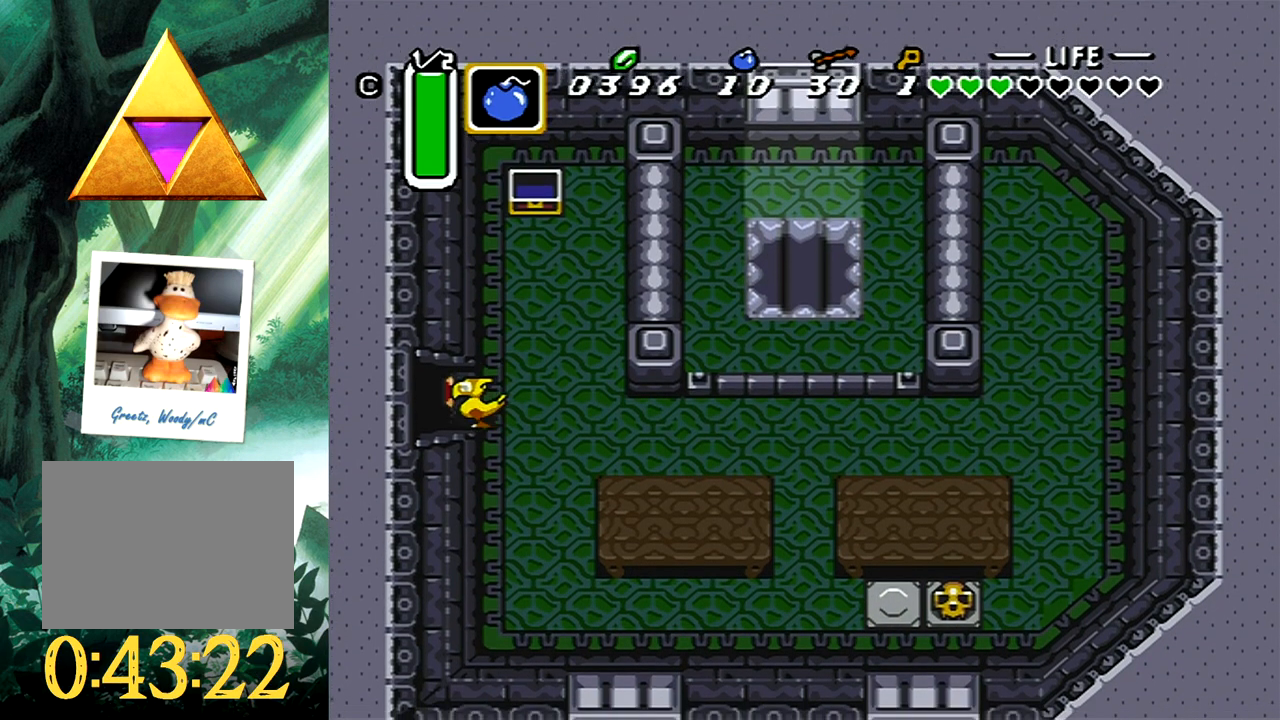
{"buttons": [], "events": [[467, "DPAD_LEFT", "up"]]}
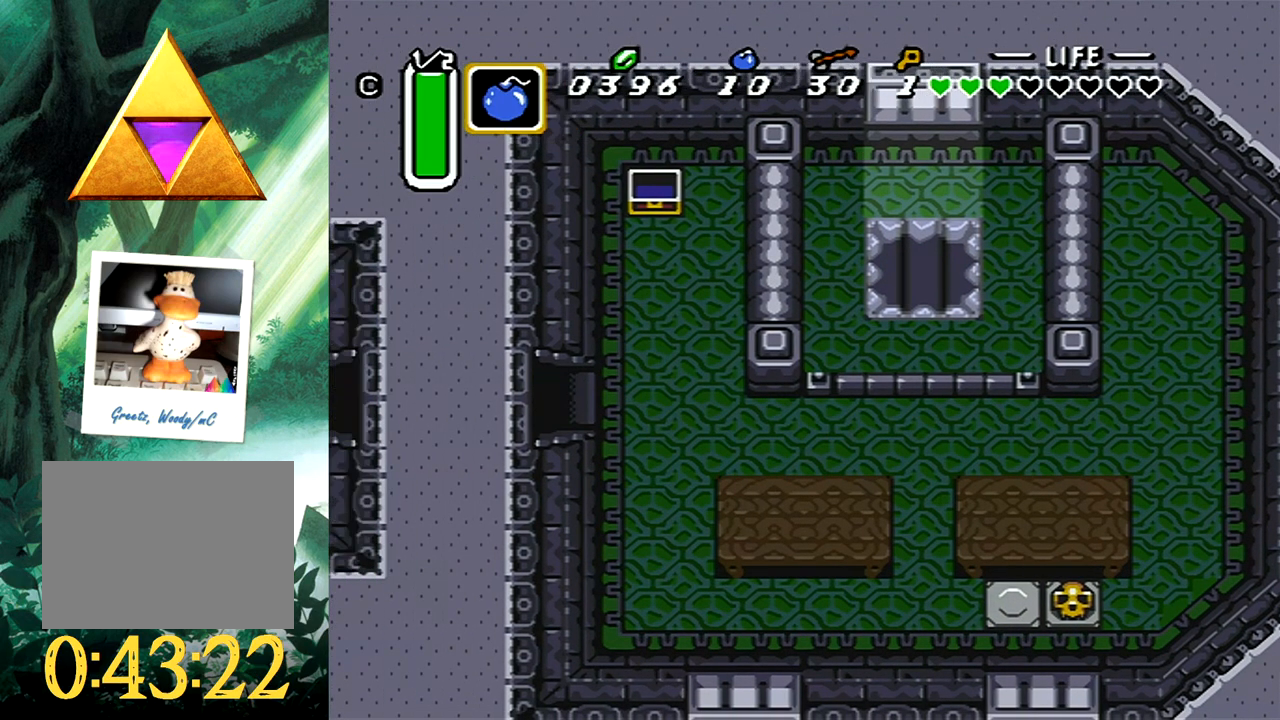
{"buttons": [], "events": []}
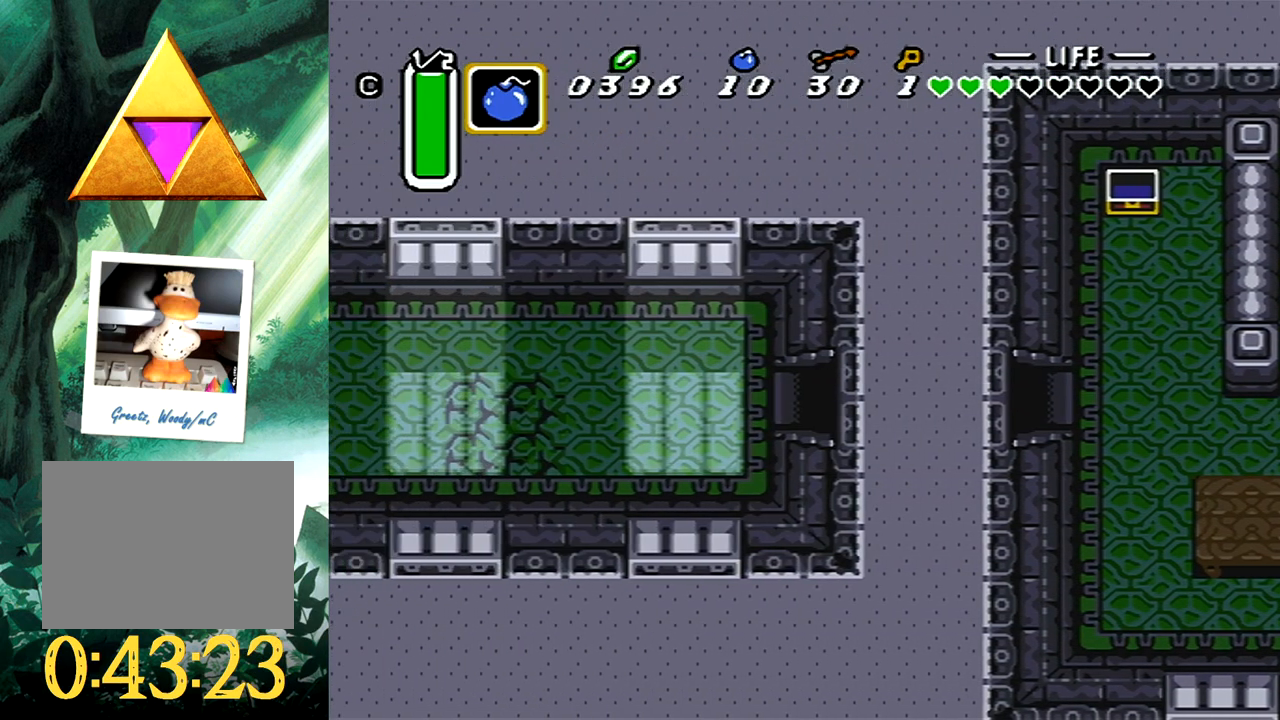
{"buttons": ["DPAD_LEFT"], "events": [[433, "DPAD_LEFT", "down"]]}
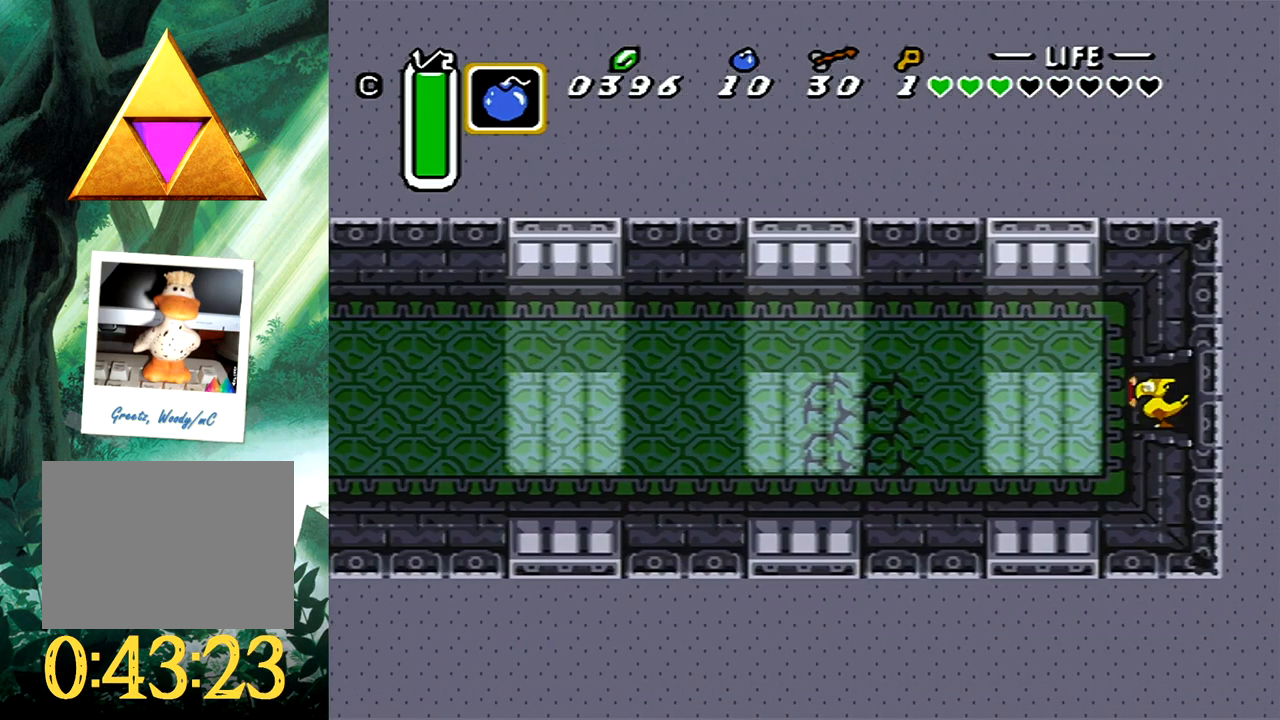
{"buttons": ["B"], "events": [[33, "B", "down"], [33, "DPAD_LEFT", "up"]]}
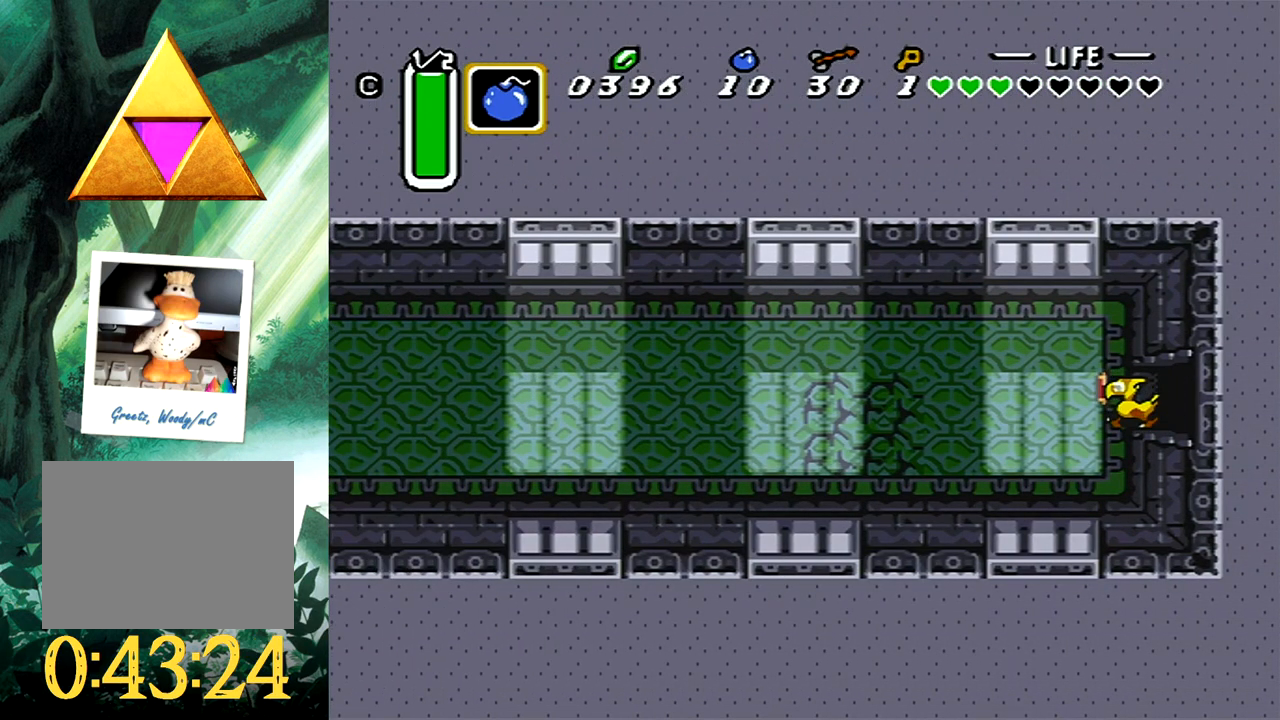
{"buttons": ["R1"], "events": [[167, "B", "up"], [467, "R1", "down"]]}
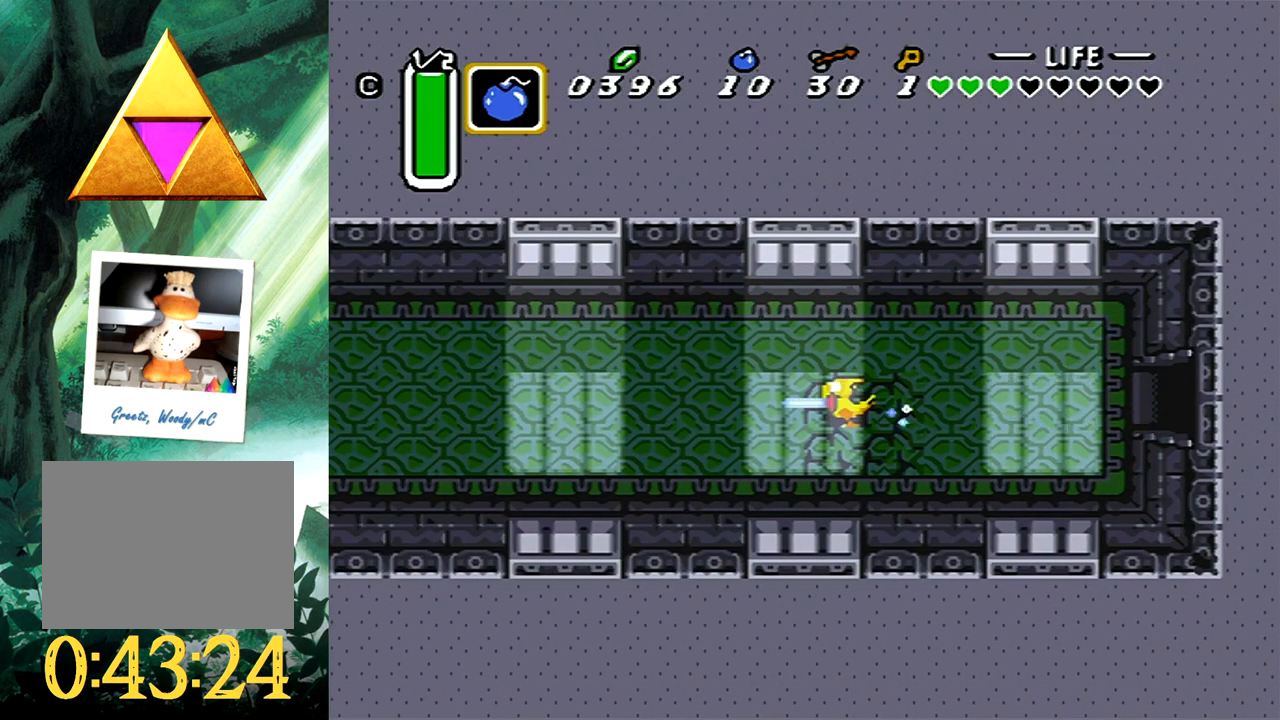
{"buttons": [], "events": [[67, "R1", "up"]]}
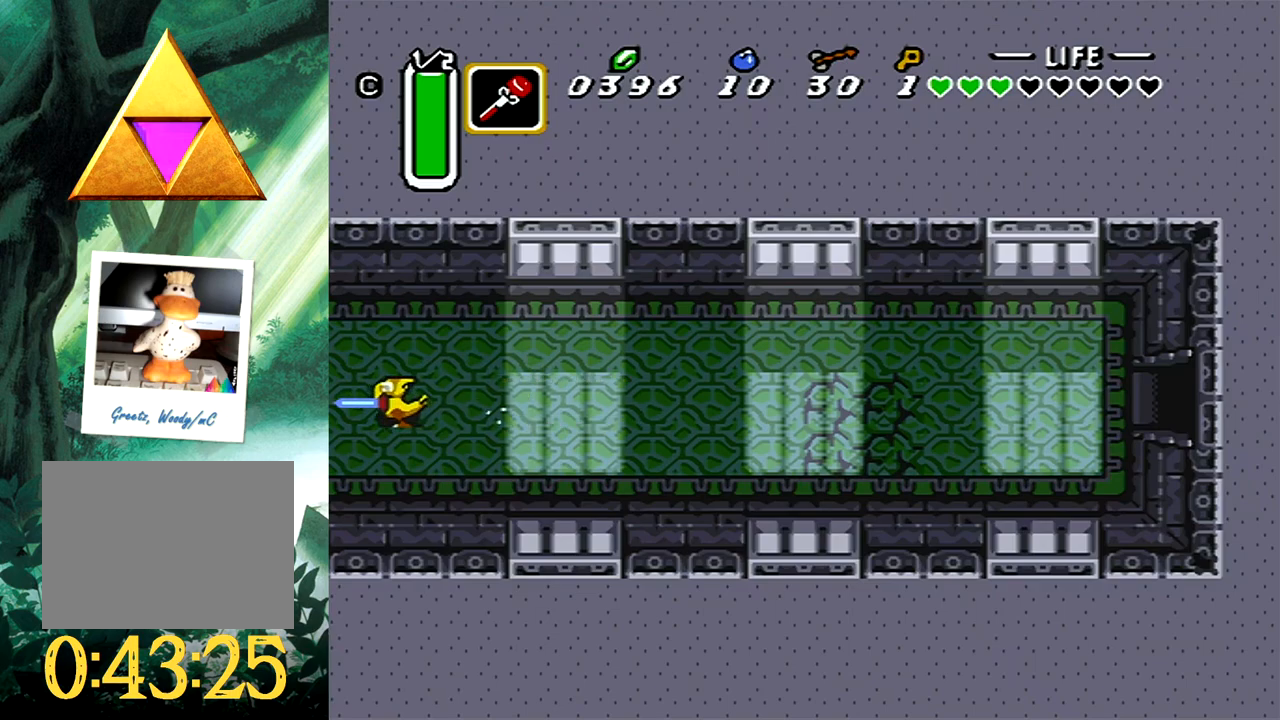
{"buttons": [], "events": []}
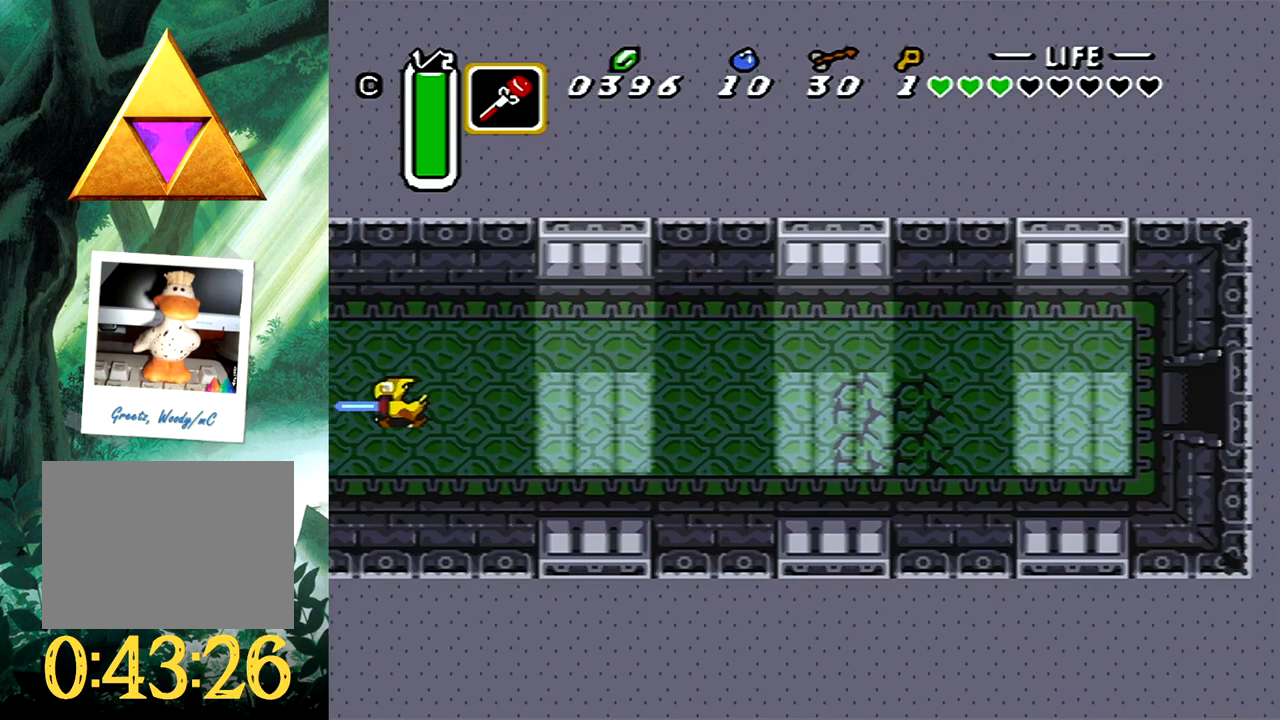
{"buttons": [], "events": []}
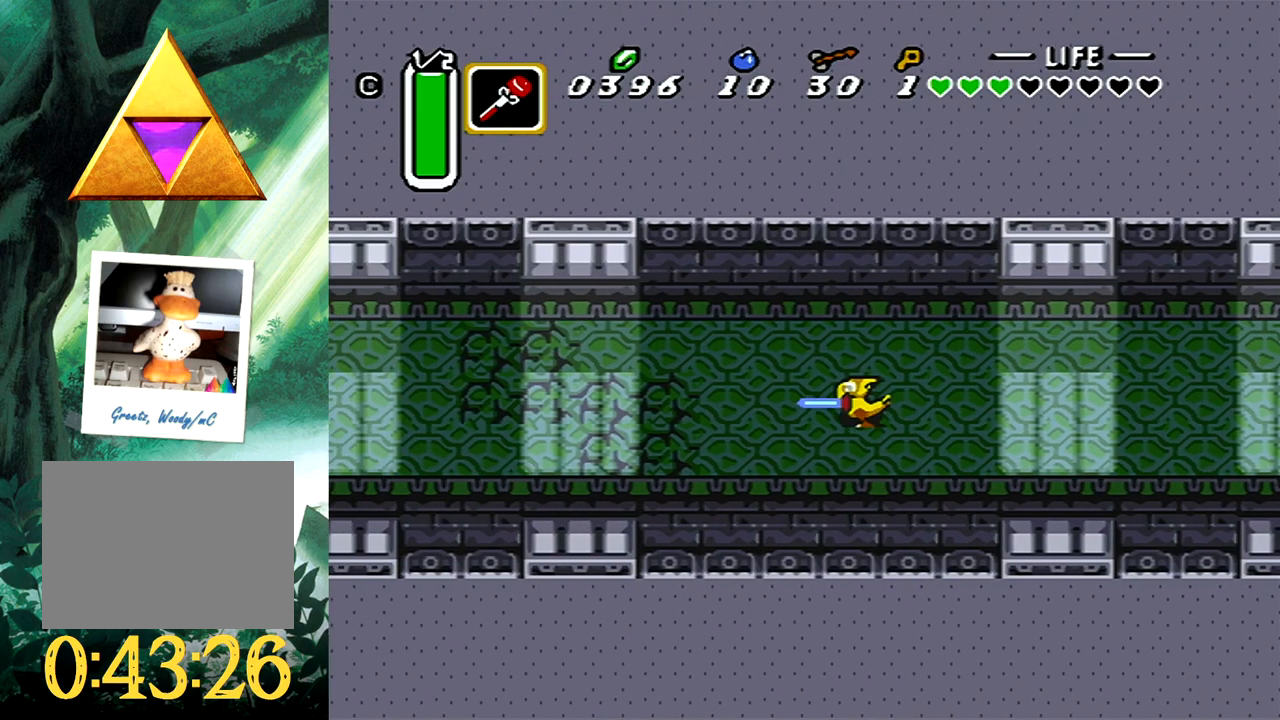
{"buttons": [], "events": []}
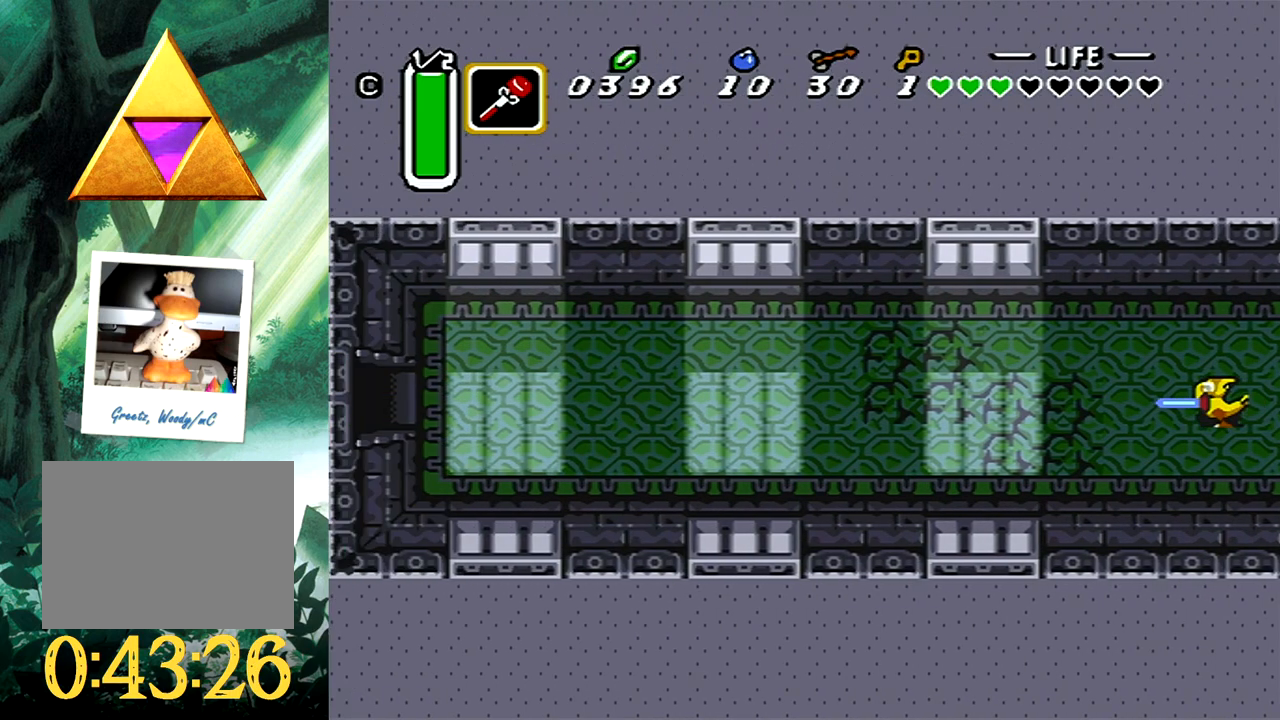
{"buttons": ["B"], "events": [[50, "DPAD_LEFT", "down"], [100, "B", "down"], [133, "DPAD_LEFT", "up"]]}
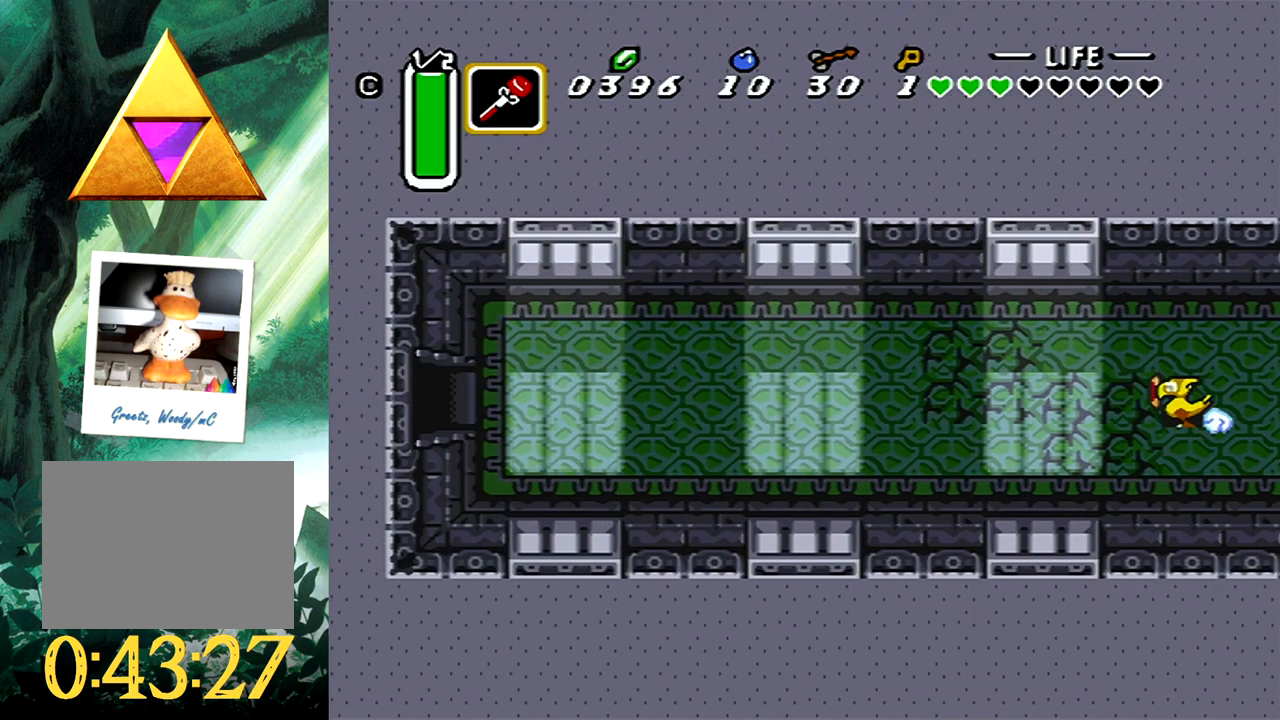
{"buttons": [], "events": [[200, "B", "up"], [267, "L1", "down"], [350, "L1", "up"], [450, "L1", "down"], [483, "L1", "up"]]}
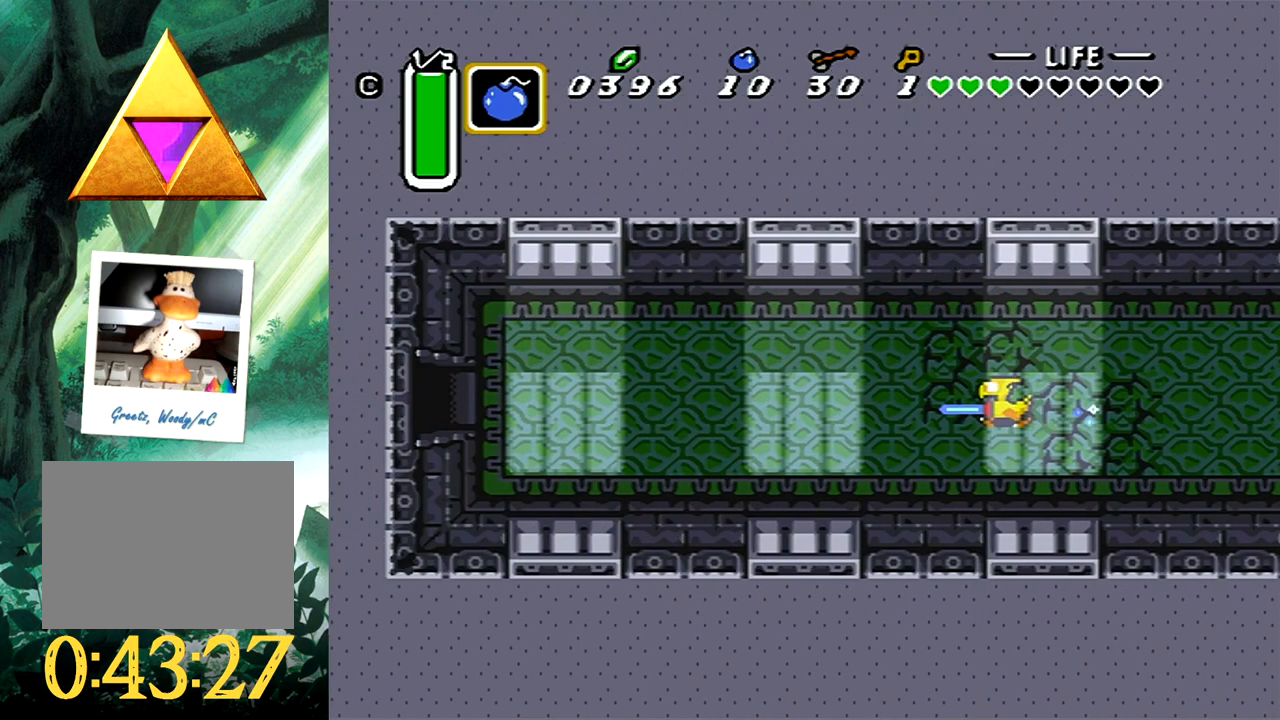
{"buttons": [], "events": []}
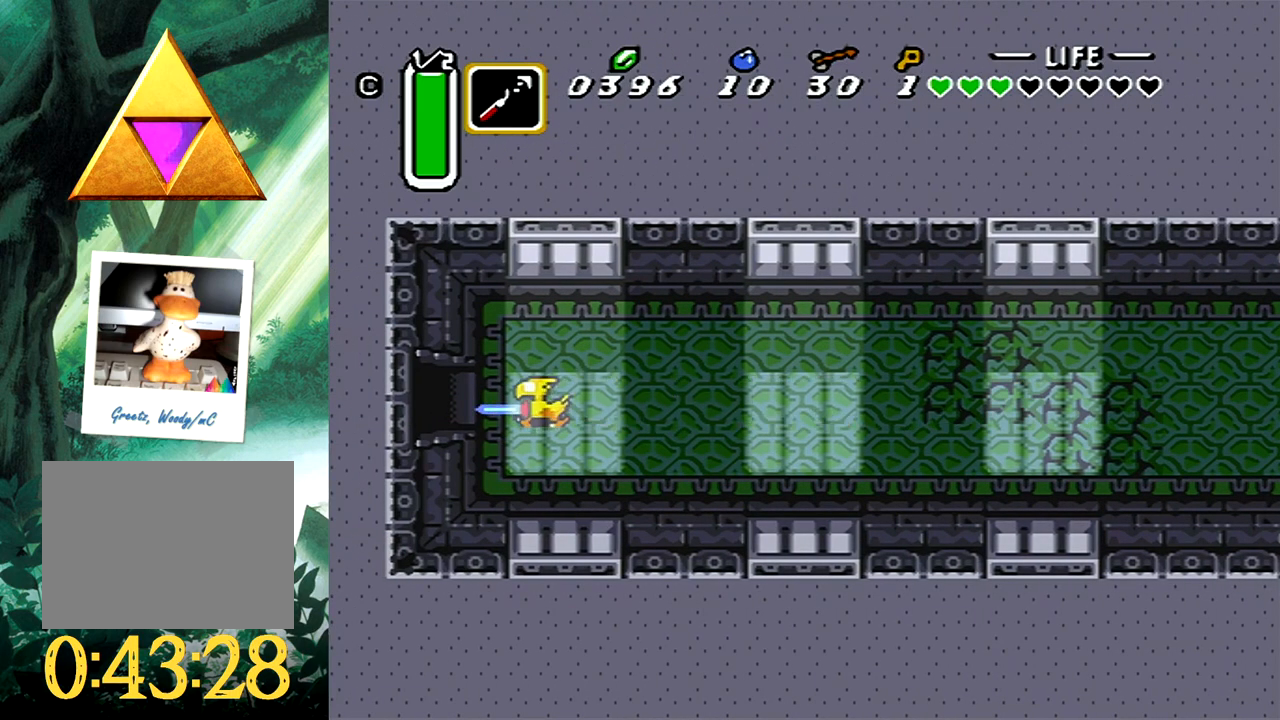
{"buttons": [], "events": []}
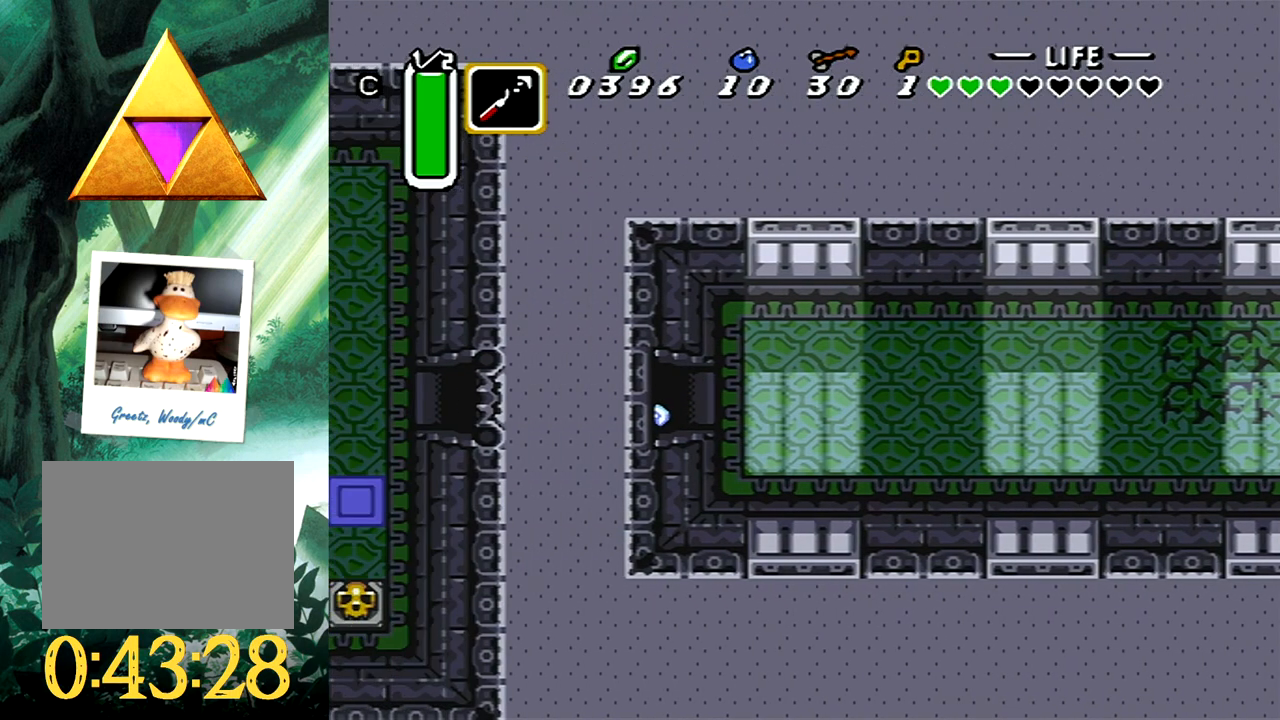
{"buttons": [], "events": []}
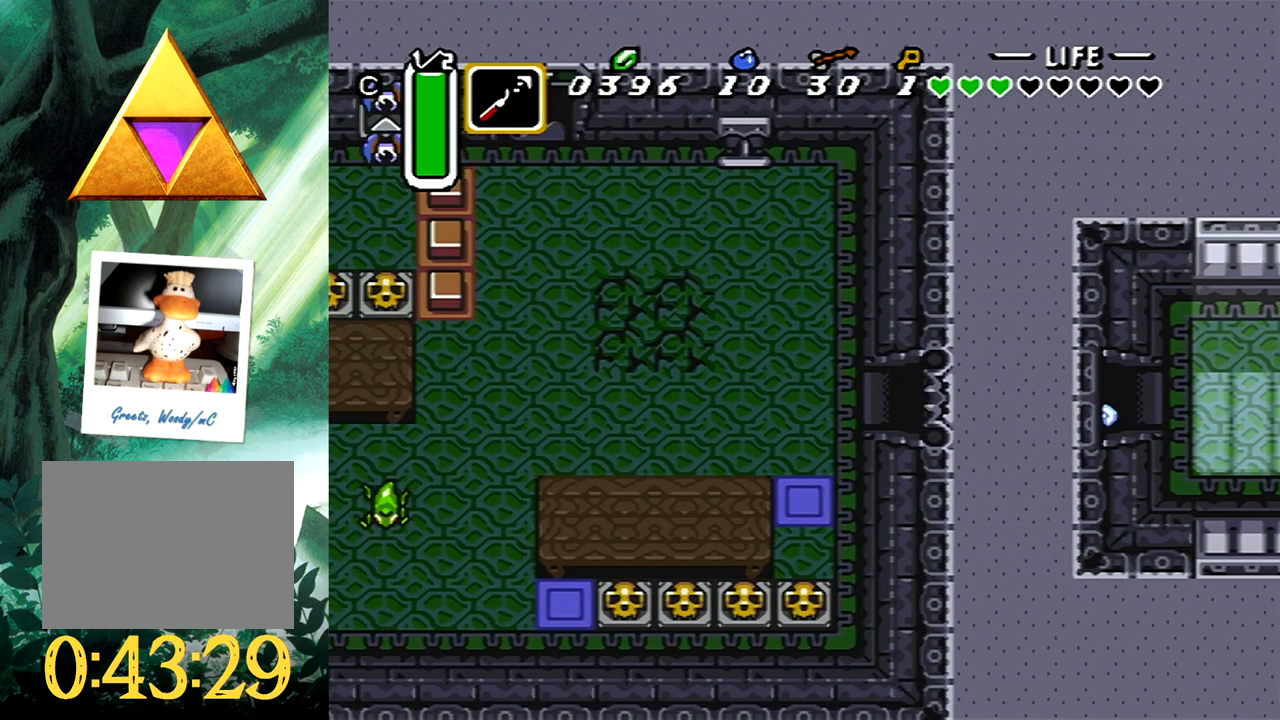
{"buttons": ["DPAD_LEFT"], "events": [[367, "DPAD_LEFT", "down"]]}
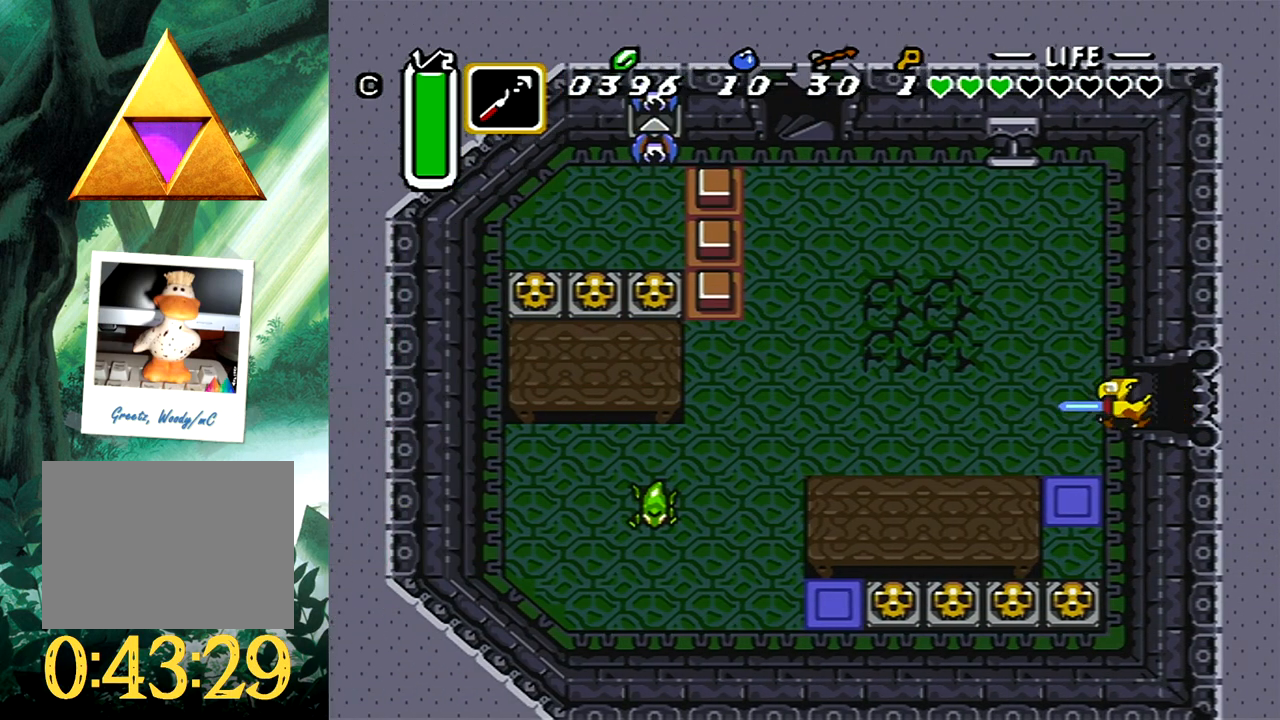
{"buttons": ["DPAD_DOWN"], "events": [[317, "DPAD_DOWN", "down"], [400, "DPAD_LEFT", "up"]]}
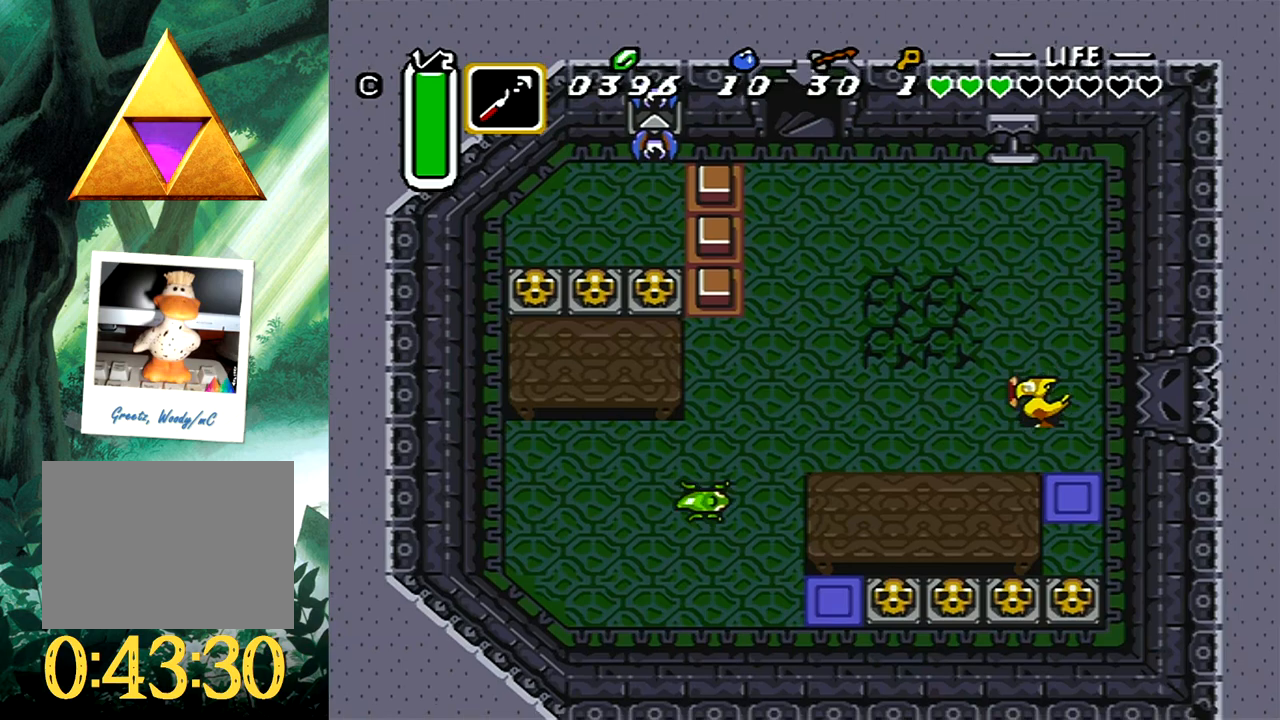
{"buttons": [], "events": [[50, "DPAD_LEFT", "down"], [150, "DPAD_DOWN", "up"], [283, "X", "down"], [317, "DPAD_LEFT", "up"], [467, "X", "up"]]}
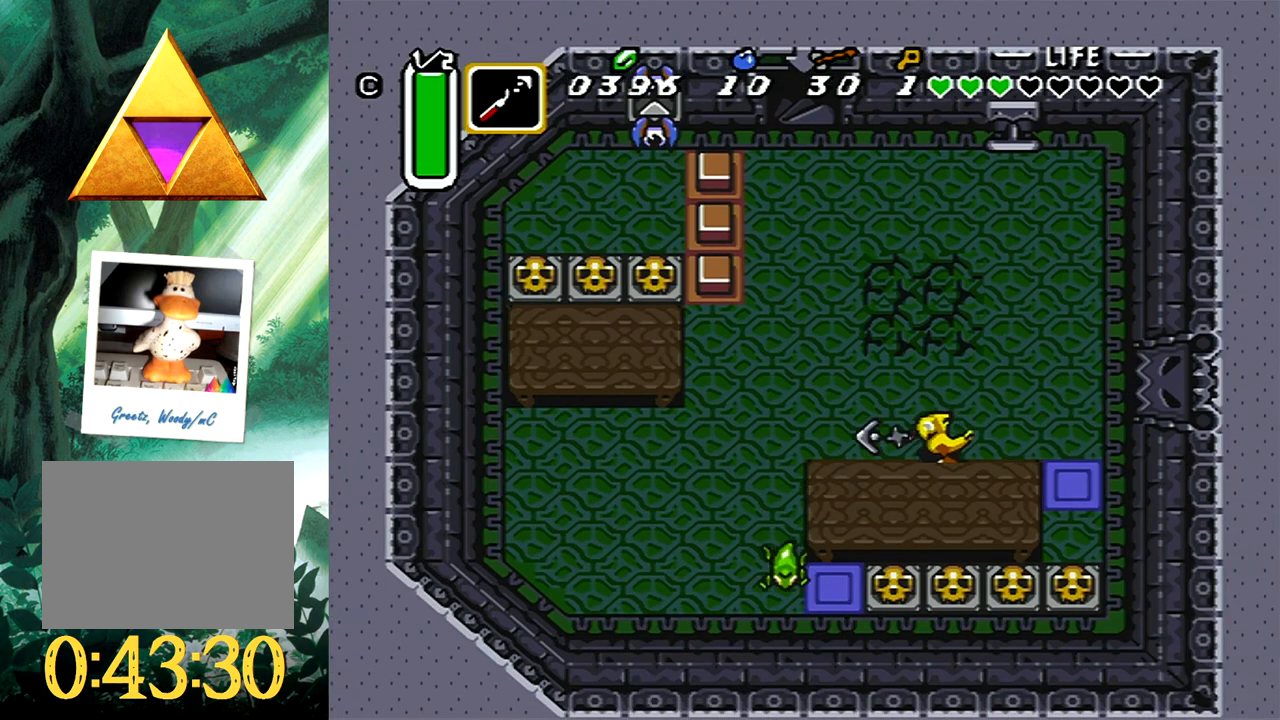
{"buttons": ["DPAD_LEFT"], "events": [[150, "DPAD_LEFT", "down"]]}
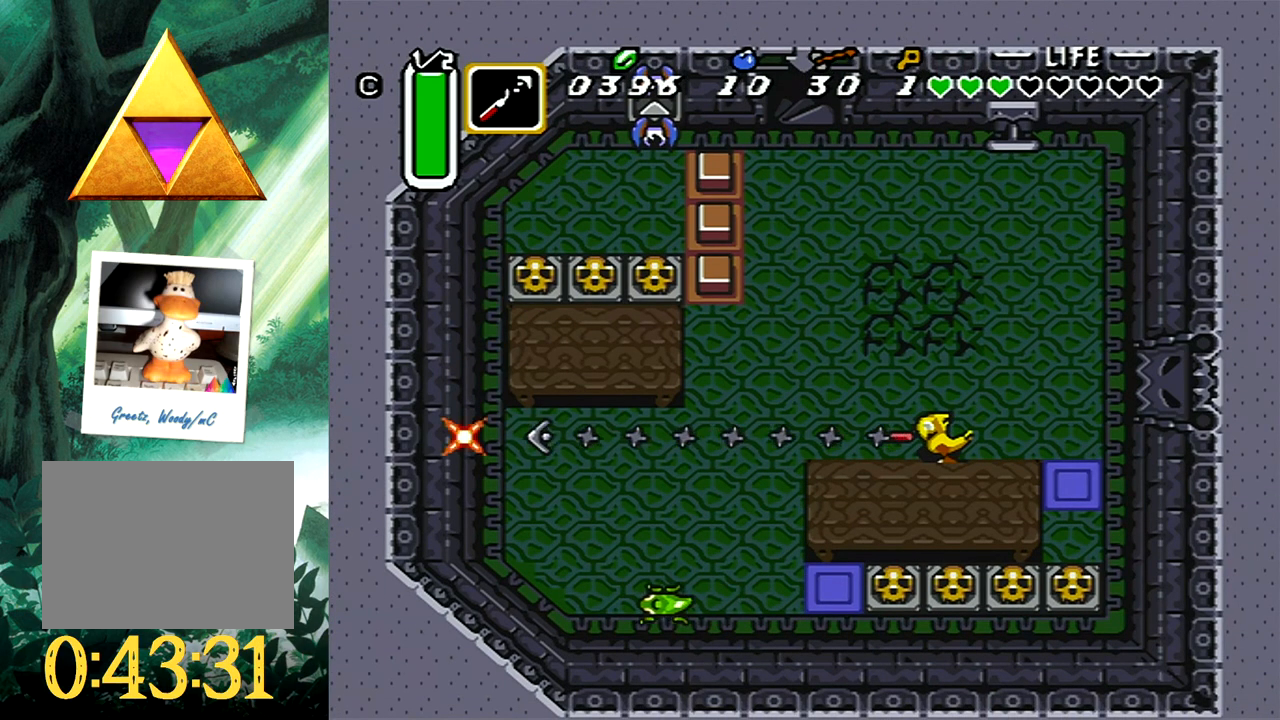
{"buttons": ["DPAD_LEFT"], "events": []}
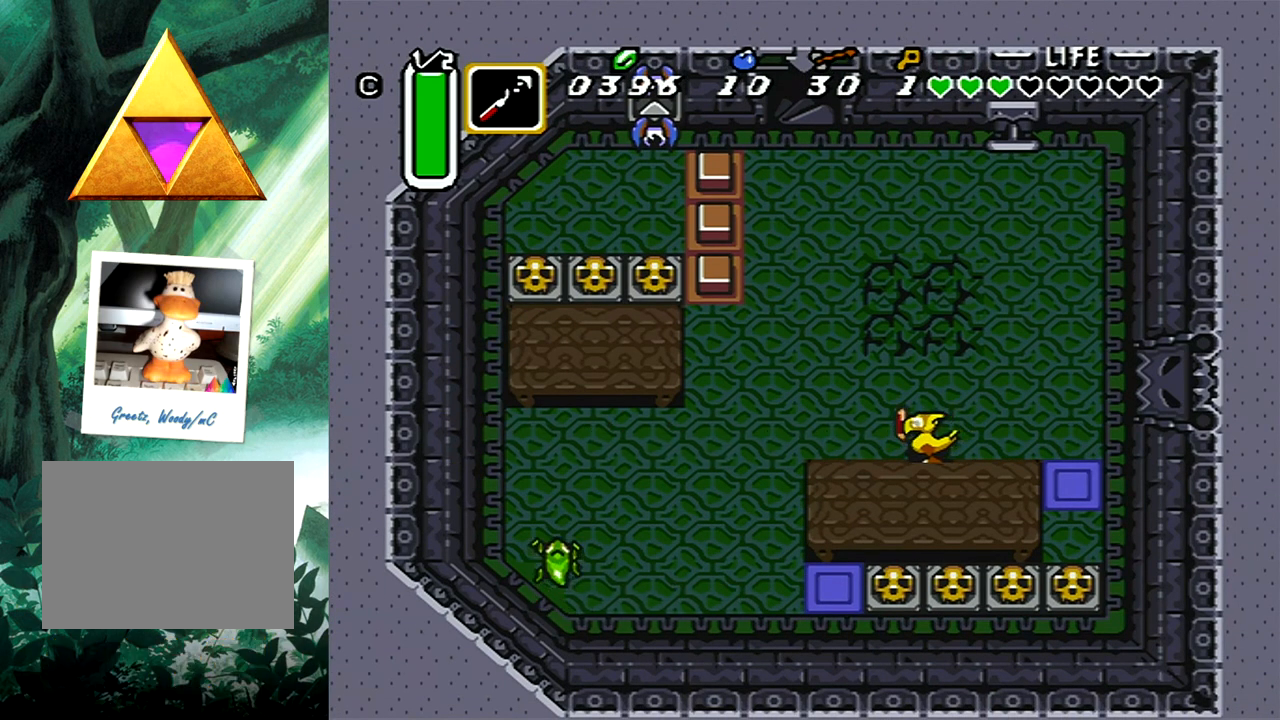
{"buttons": ["DPAD_LEFT"], "events": [[67, "X", "down"], [233, "X", "up"]]}